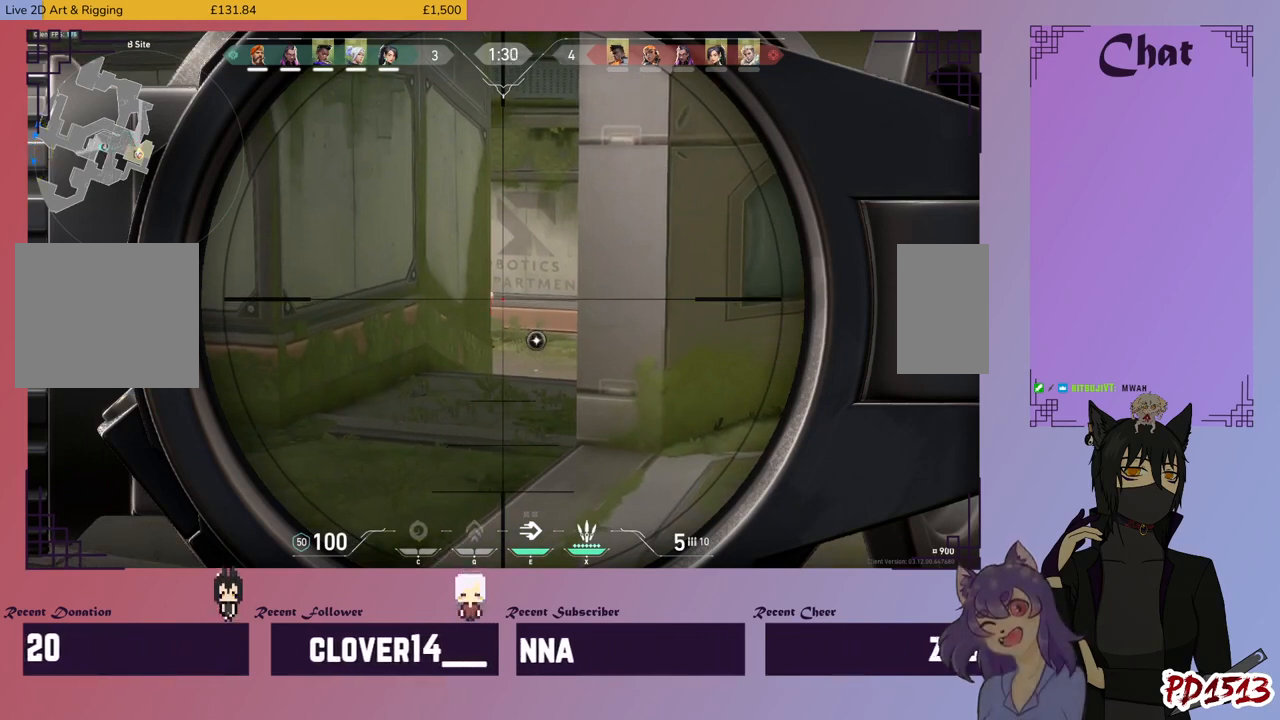
Gameplay with keyboard and mouse; each line is a JSON object with the keys and mouse buttons held at the frame after it. "events" lists presses ("down") and releases ("up") of "a", "c", "ctrl", "d", "e", "f", "q", "r", "s", "shift", "space", "tab", "v", "w", "x", "z", "mouse_left", "mouse_wheel", "mouse_right", "mouse_mb4" and "mouse_mb5" between this image and that frame as [ms after this image, input, new state], when the widget could be followed in between. "mouse_left", "mouse_wheel", "mouse_right", "mouse_mb4", "mouse_mb5" = the "left", "wheel", "right", "mb4", "mb5" buttons of the "mouse" list. No other keys are recorded. "wheel" means that the mouse wheel is clicked or scrolled. Mouse movement is not recorded.
{"keys": [], "mouse": ["left"], "events": [[434, "mouse_left", "down"]]}
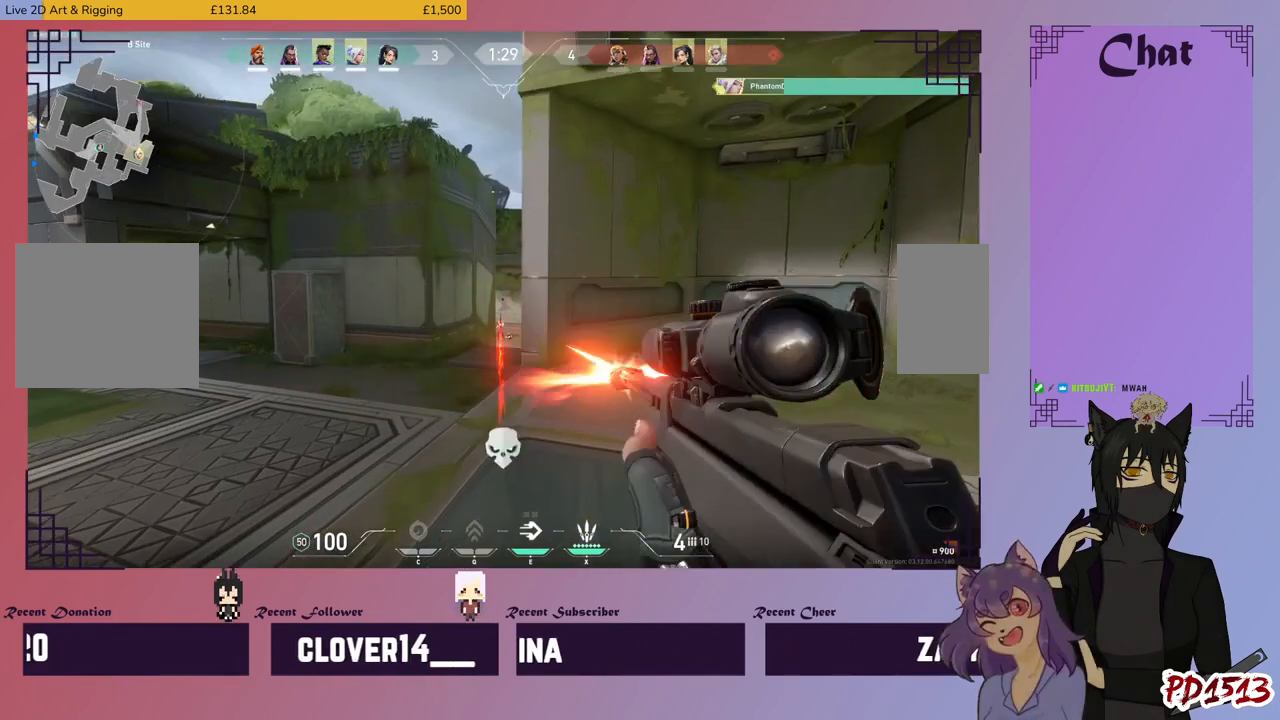
{"keys": [], "mouse": [], "events": [[34, "mouse_left", "up"]]}
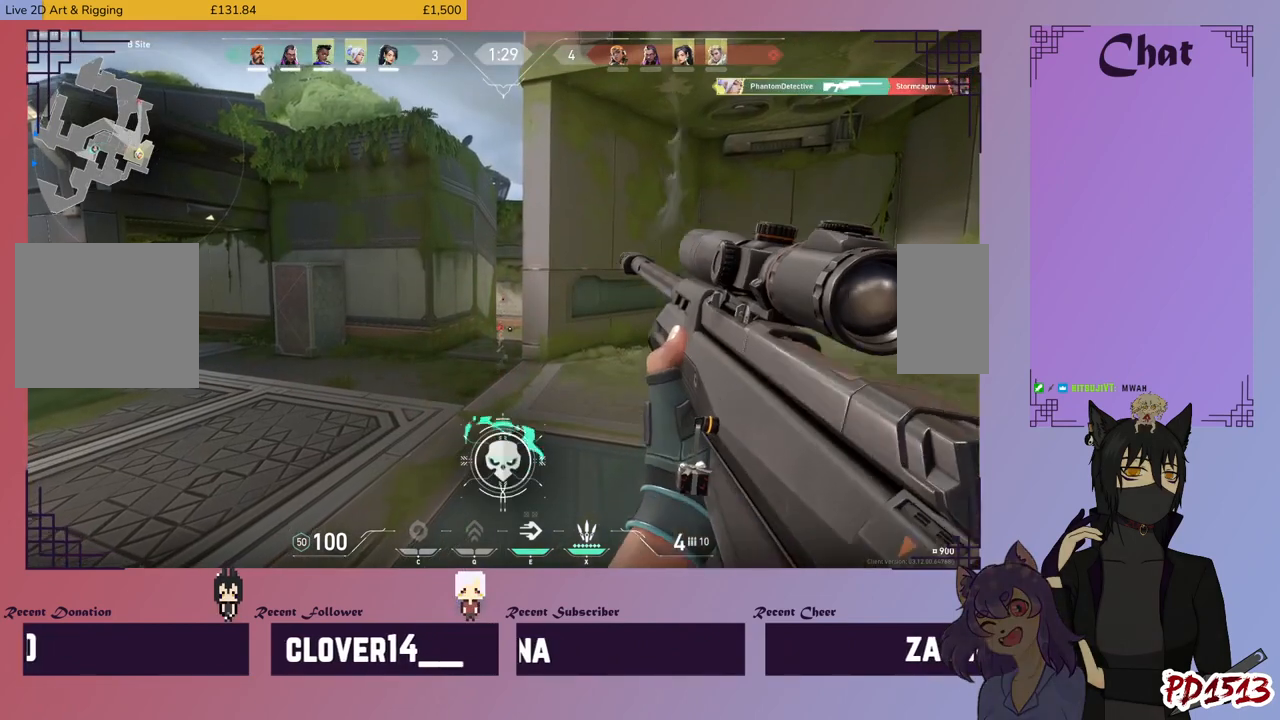
{"keys": [], "mouse": [], "events": []}
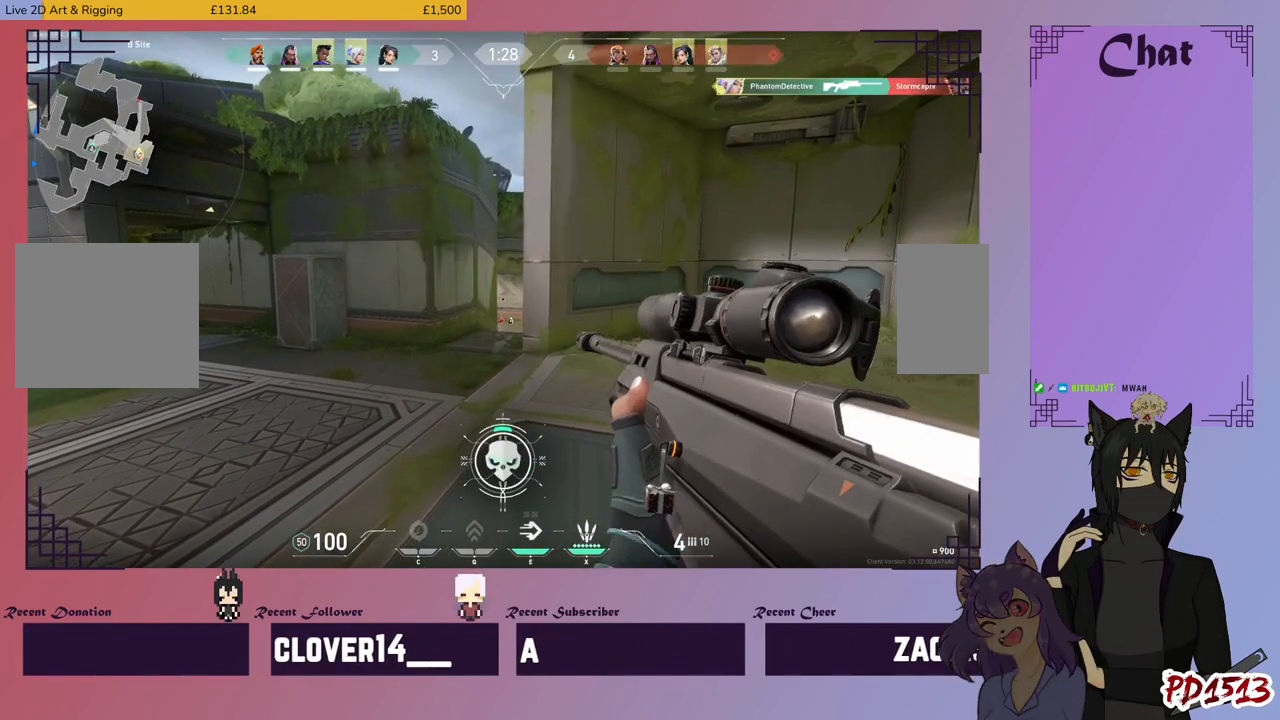
{"keys": [], "mouse": [], "events": []}
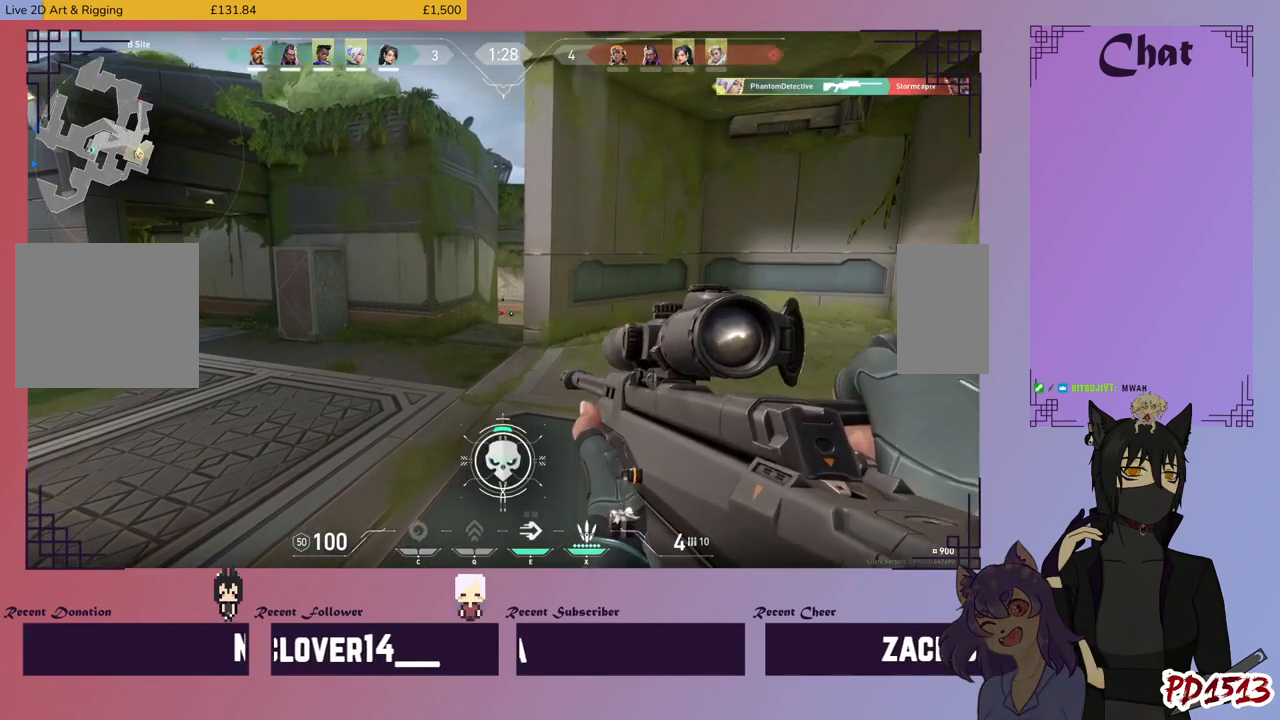
{"keys": [], "mouse": [], "events": [[134, "mouse_right", "down"], [300, "mouse_right", "up"]]}
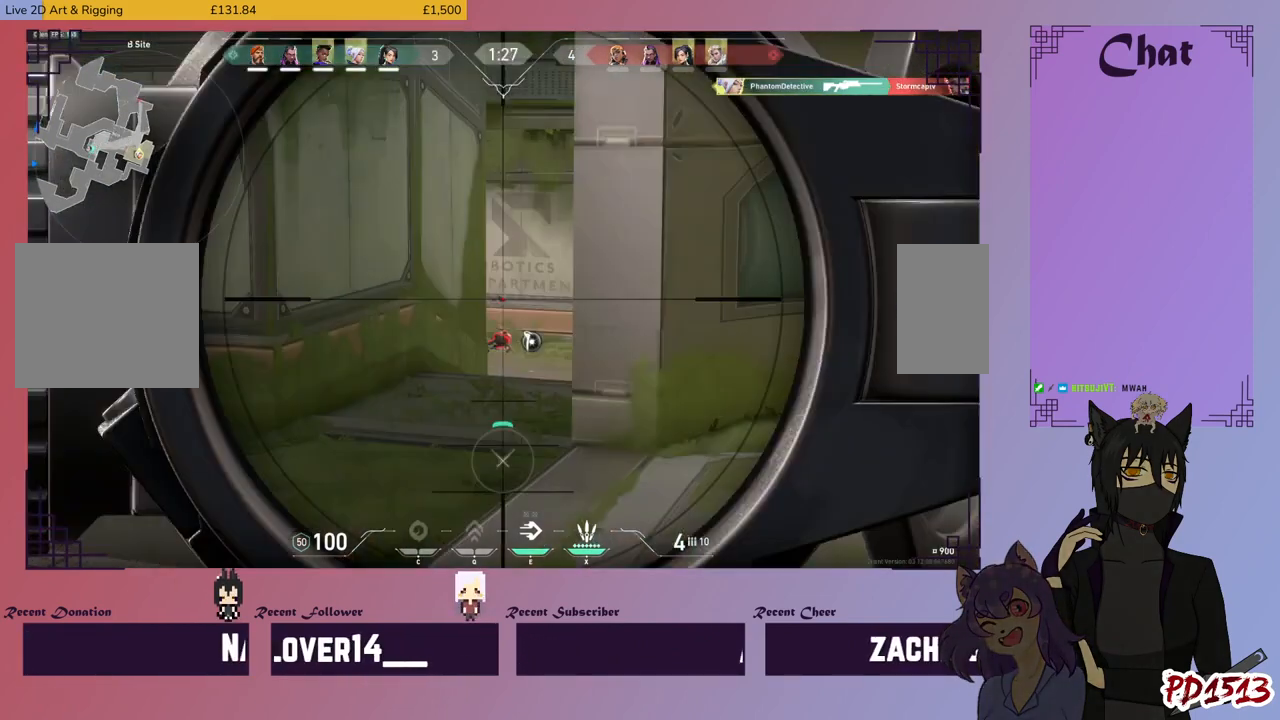
{"keys": [], "mouse": [], "events": [[300, "mouse_right", "down"], [400, "mouse_right", "up"]]}
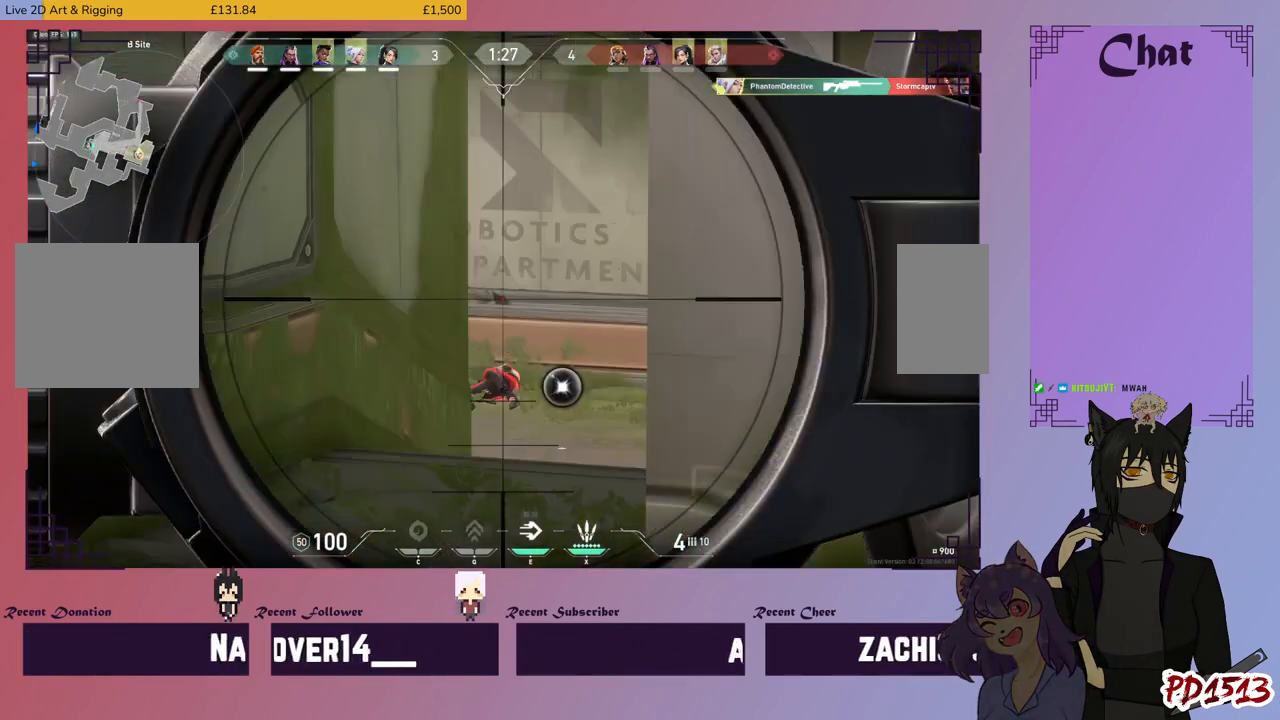
{"keys": [], "mouse": [], "events": []}
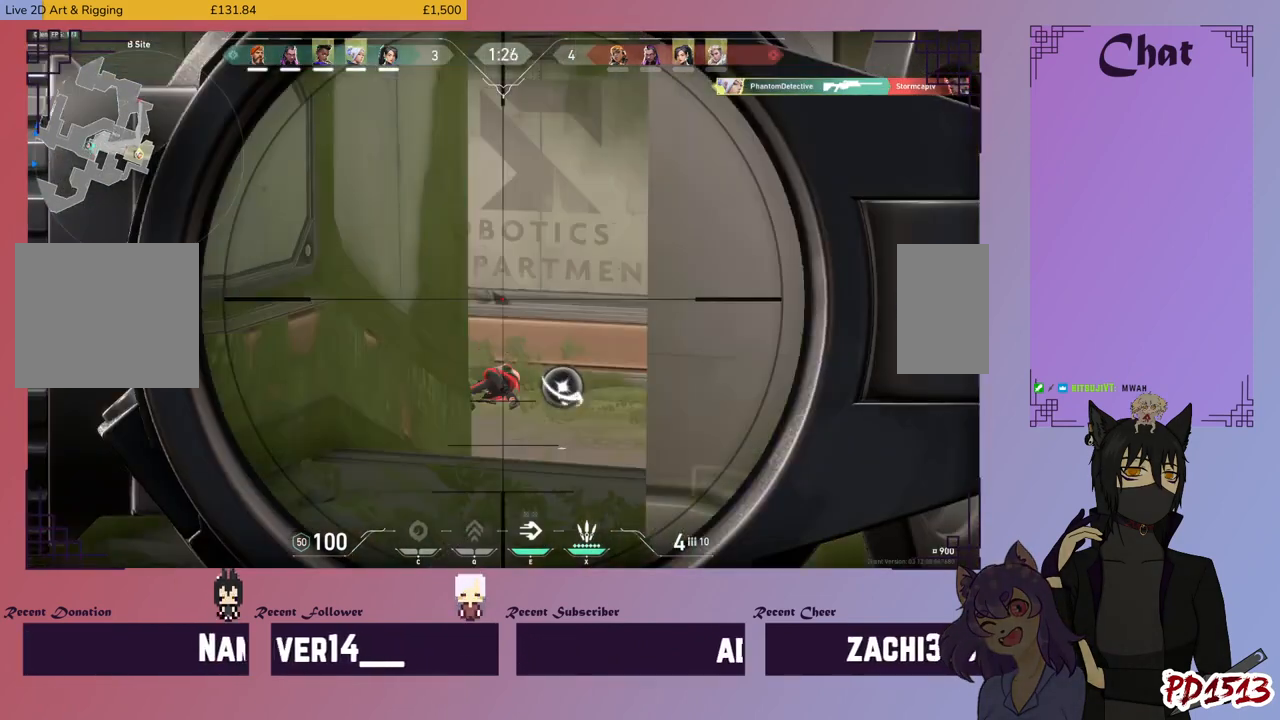
{"keys": [], "mouse": [], "events": []}
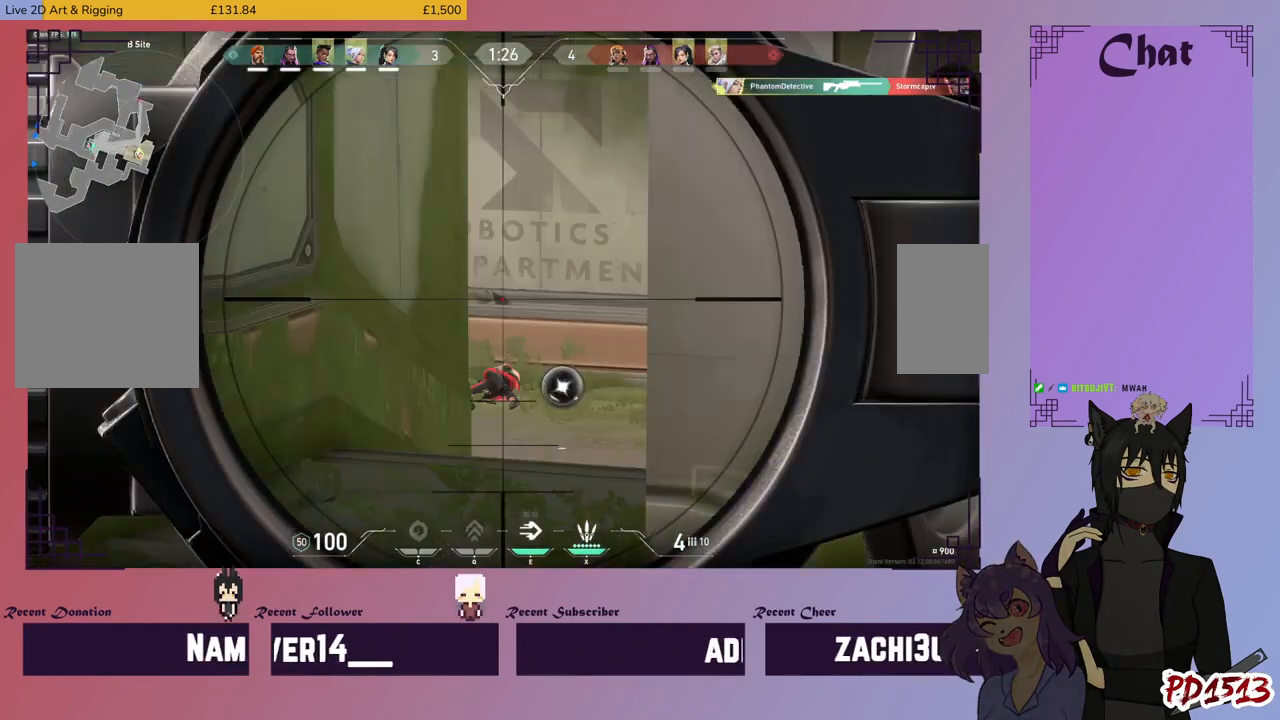
{"keys": [], "mouse": [], "events": []}
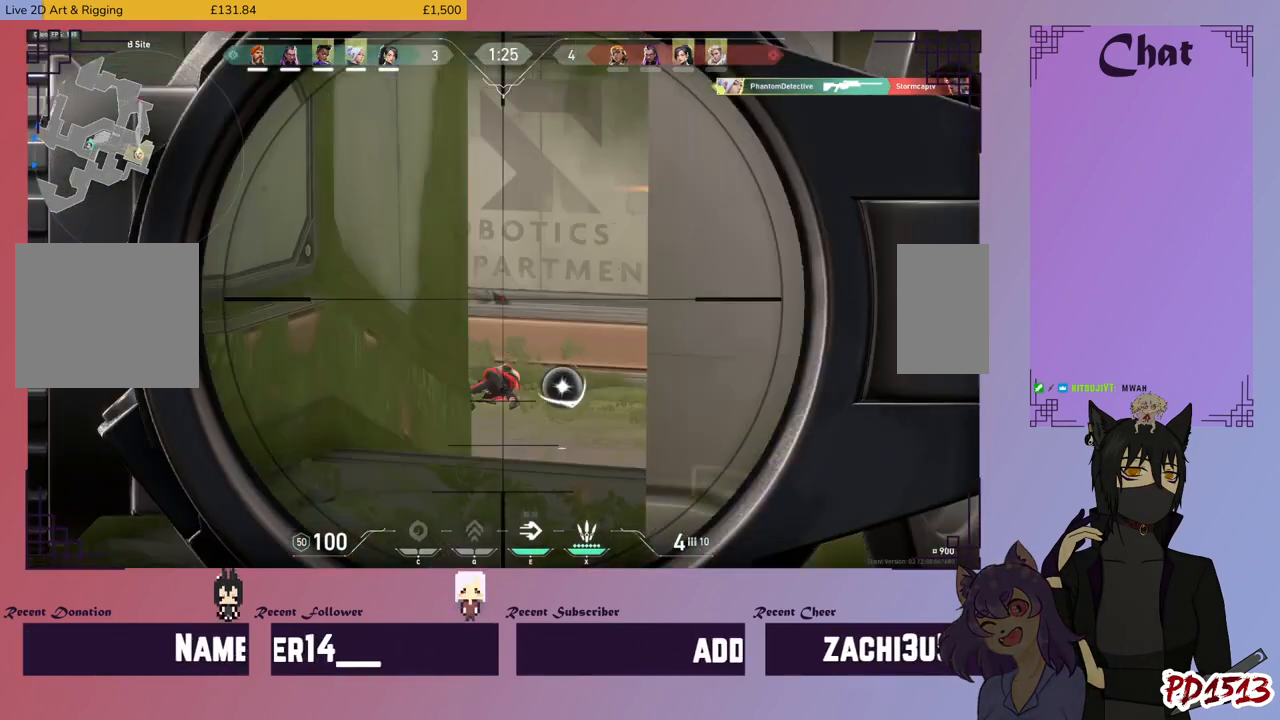
{"keys": [], "mouse": [], "events": []}
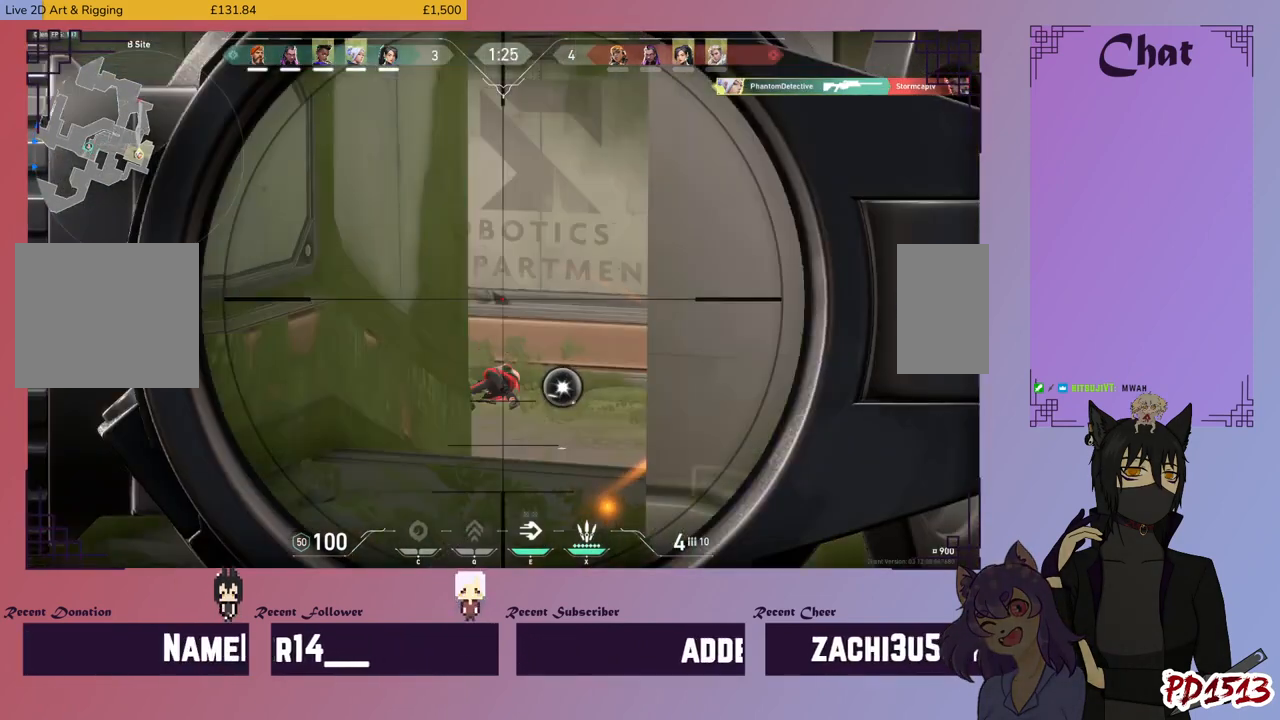
{"keys": [], "mouse": [], "events": []}
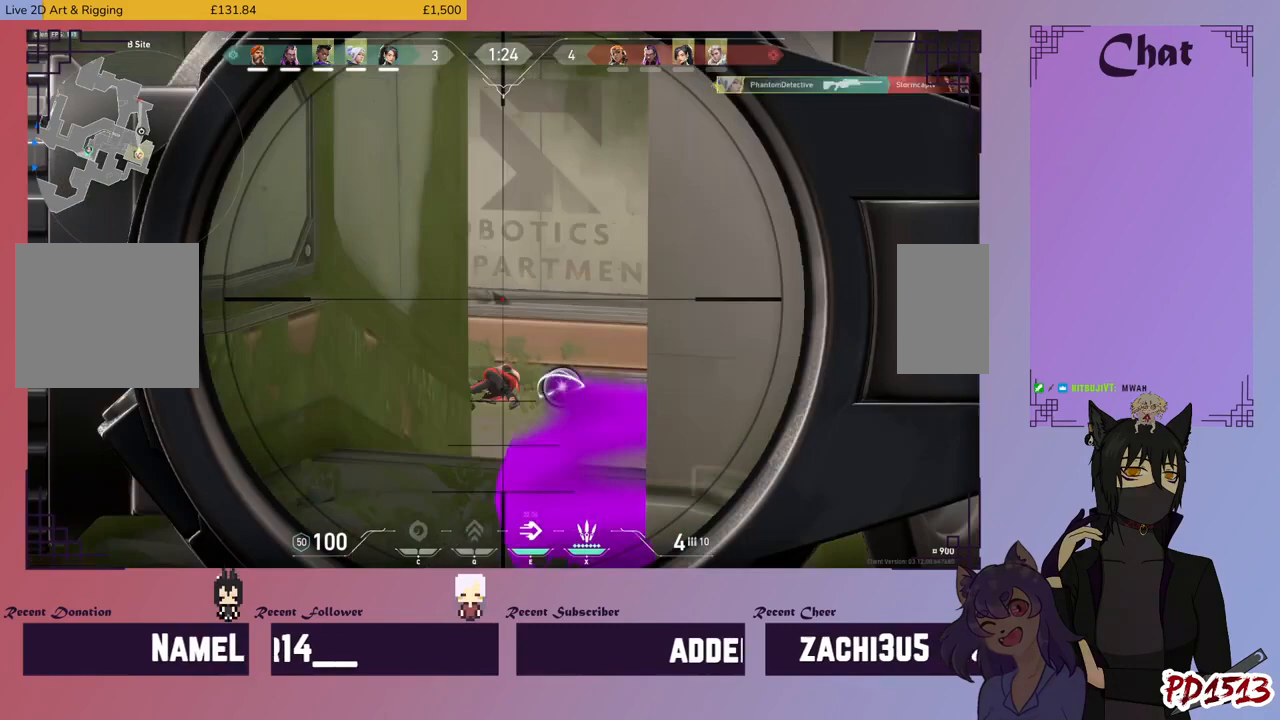
{"keys": [], "mouse": [], "events": []}